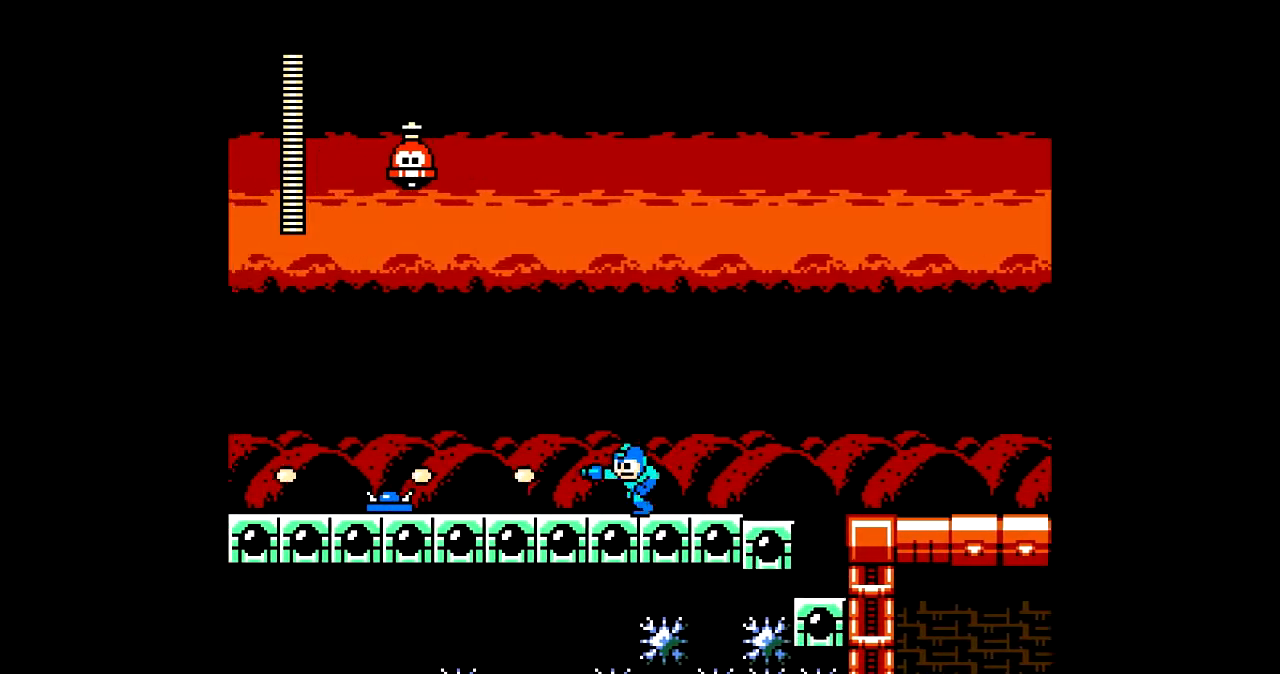
Gameplay with a controller; each line is a JSON object with the inputs held at the frame after it. "events" lists button and stick changes between this image and that frame as [ms after this image, input, new state], when the widget could be followed in between. Not read: L3 R3.
{"buttons": ["B", "DPAD_LEFT"], "events": [[200, "B", "down"]]}
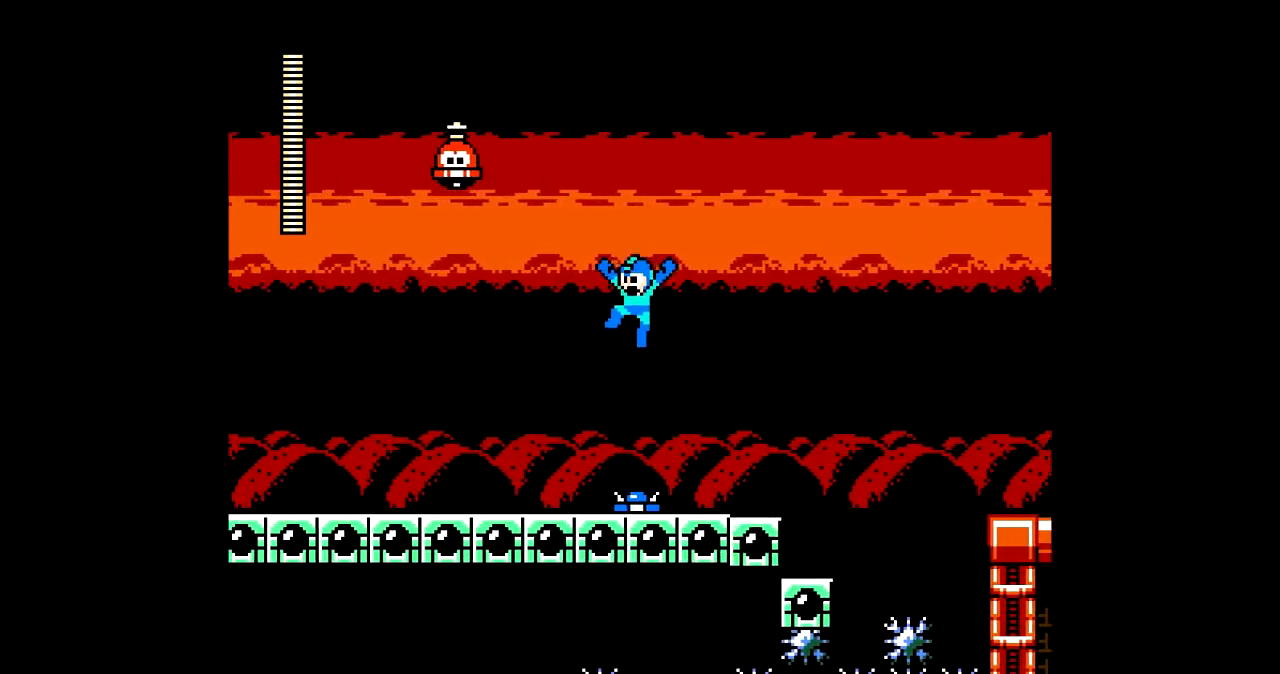
{"buttons": ["DPAD_LEFT"], "events": [[67, "B", "up"]]}
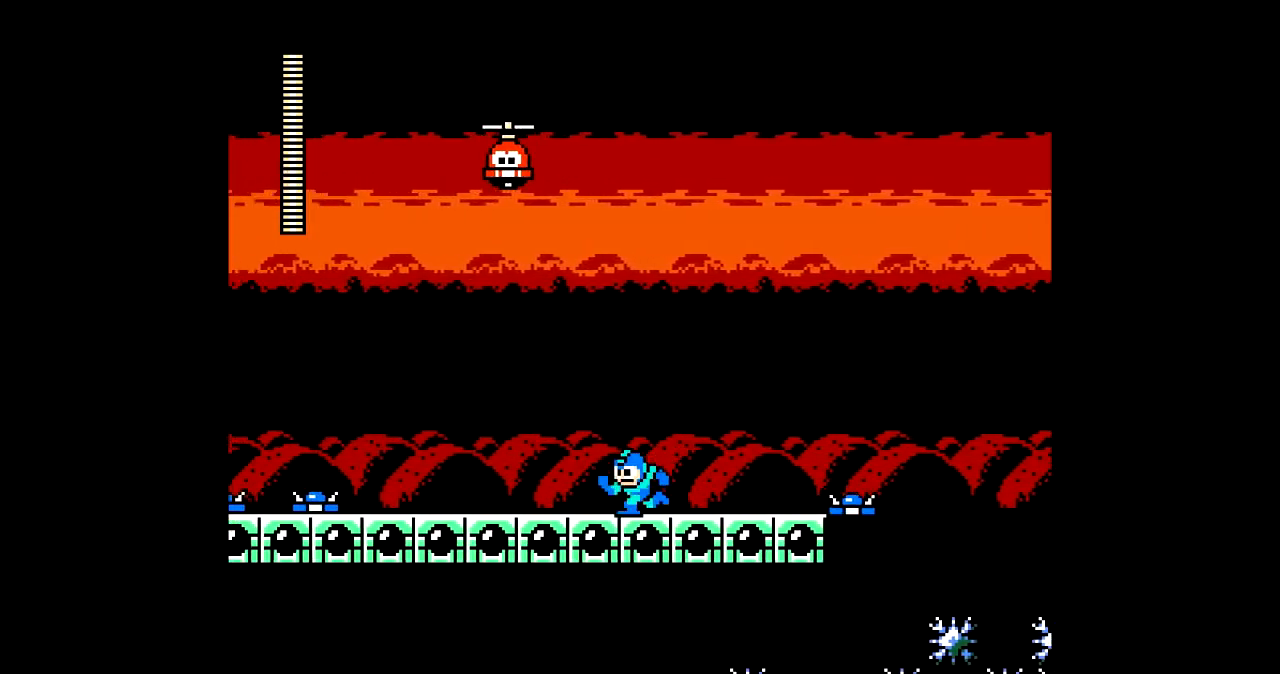
{"buttons": ["B", "C", "DPAD_LEFT"], "events": [[401, "B", "down"], [501, "C", "down"]]}
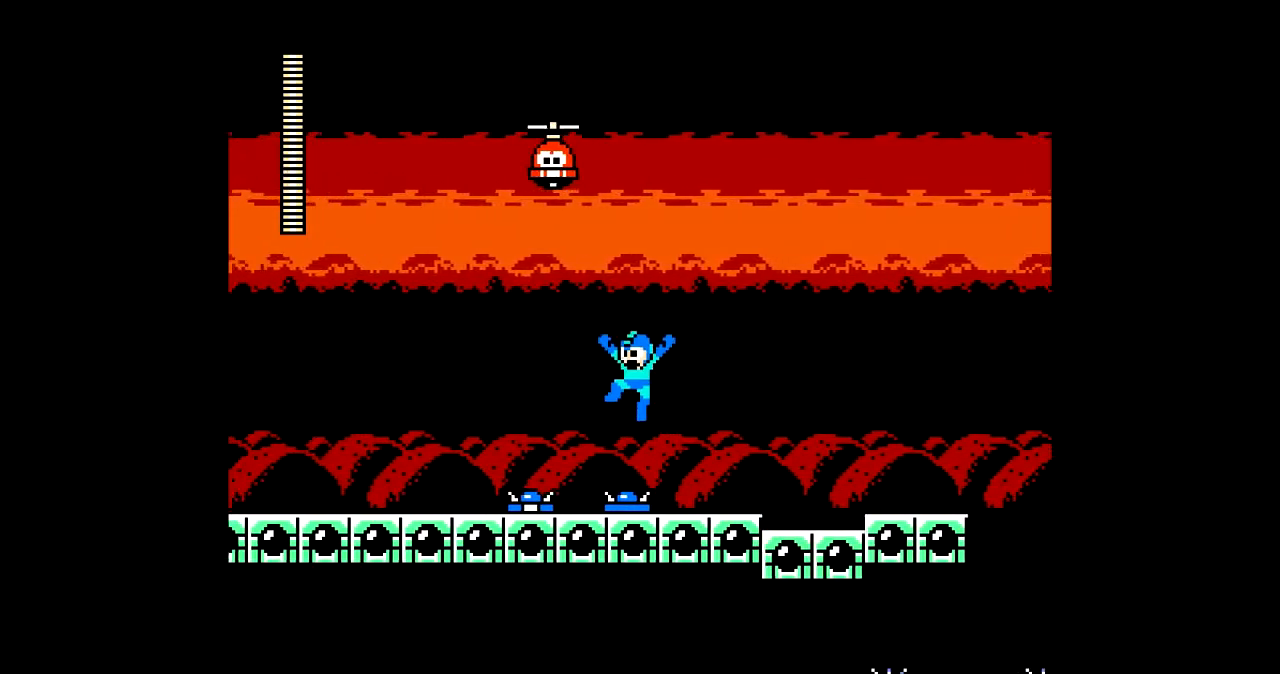
{"buttons": ["DPAD_LEFT"], "events": [[67, "C", "up"], [367, "B", "up"]]}
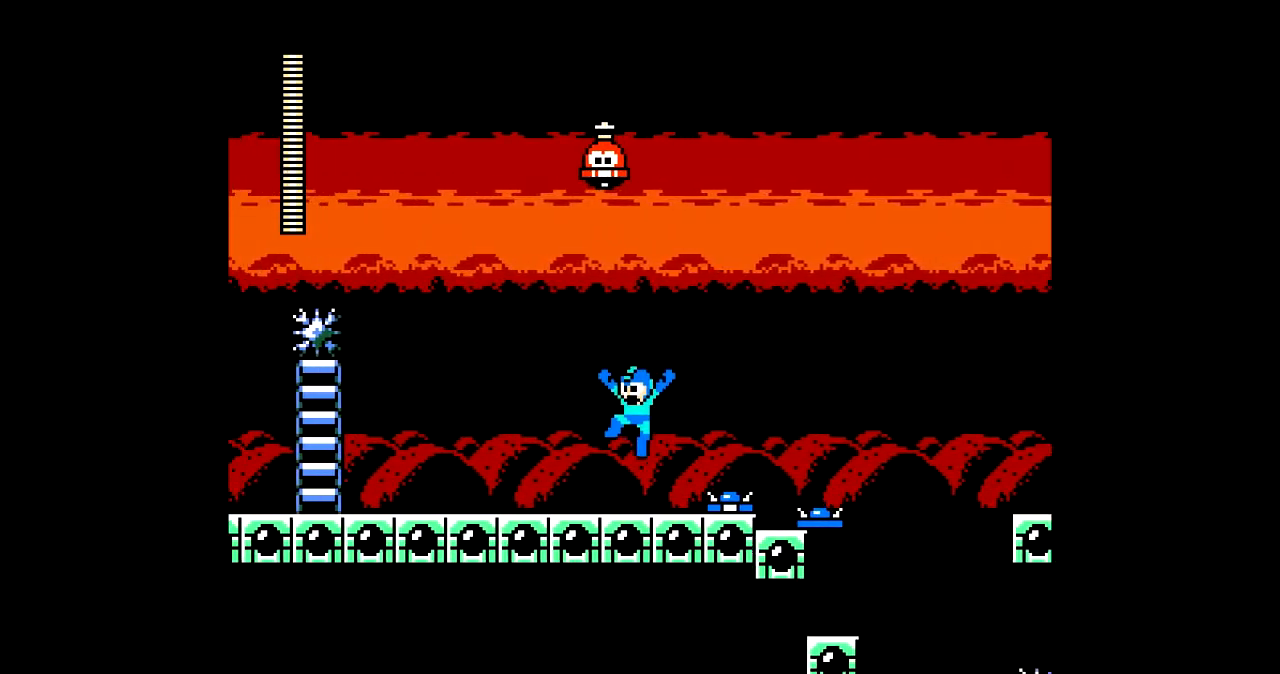
{"buttons": ["DPAD_LEFT"], "events": [[200, "A", "down"], [266, "A", "up"]]}
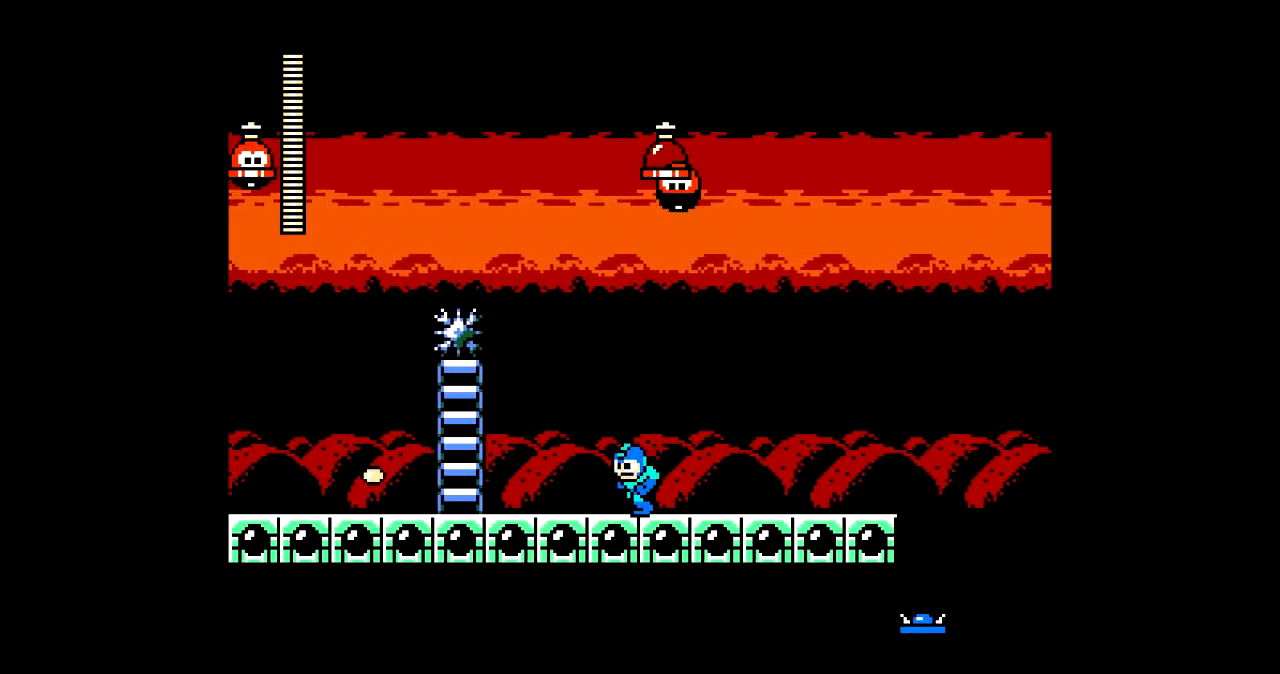
{"buttons": ["DPAD_LEFT"], "events": [[33, "A", "down"], [133, "A", "up"], [300, "A", "down"], [400, "A", "up"]]}
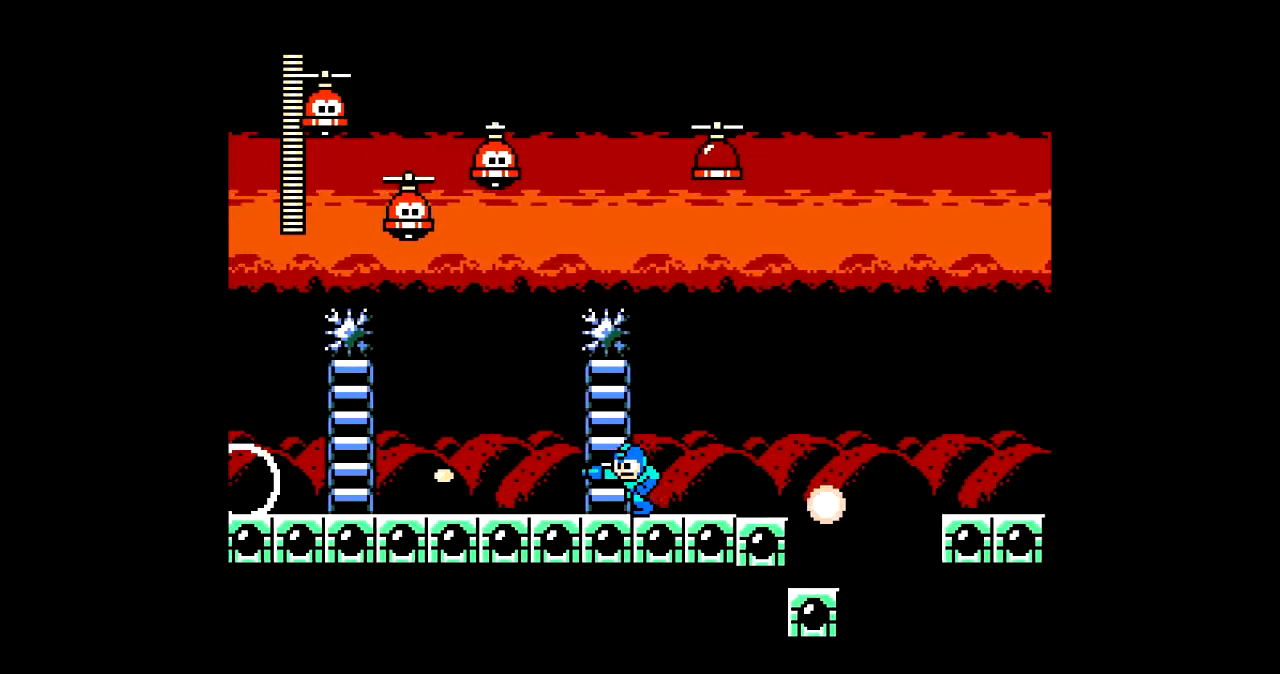
{"buttons": ["A", "DPAD_LEFT"], "events": [[33, "A", "down"], [100, "A", "up"], [233, "A", "down"], [333, "A", "up"], [433, "A", "down"]]}
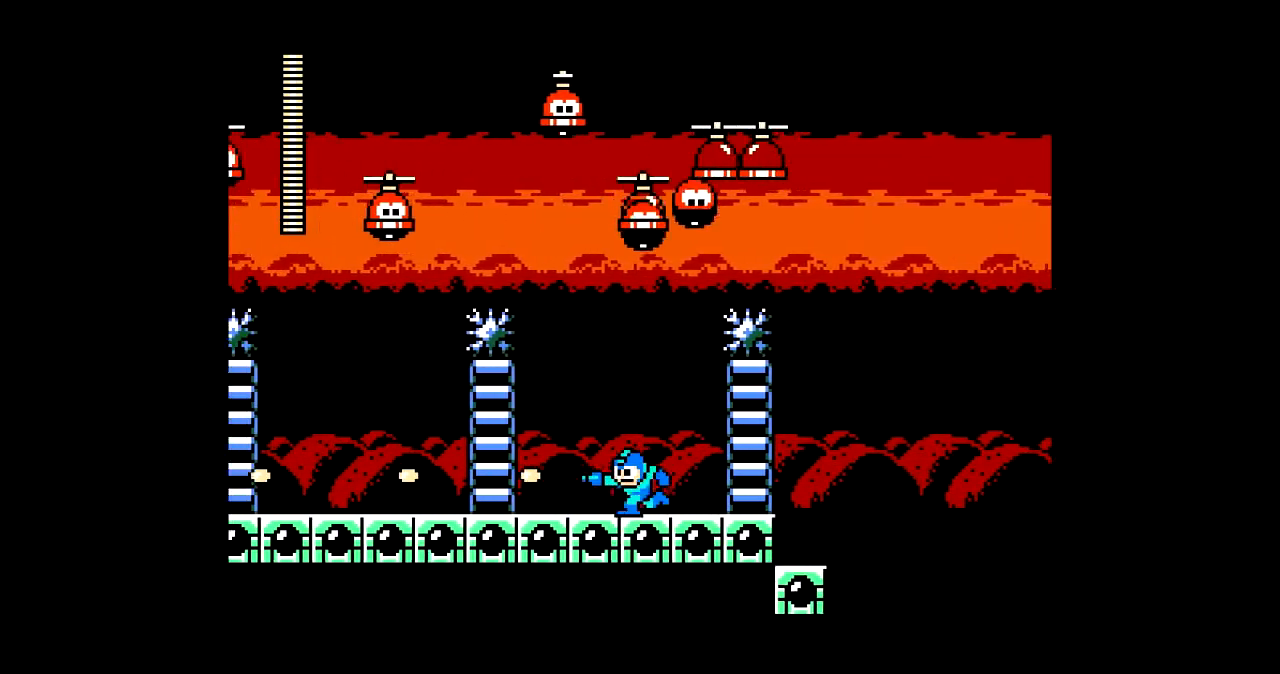
{"buttons": ["DPAD_LEFT"], "events": [[33, "A", "up"], [133, "A", "down"], [234, "A", "up"], [334, "A", "down"], [434, "A", "up"]]}
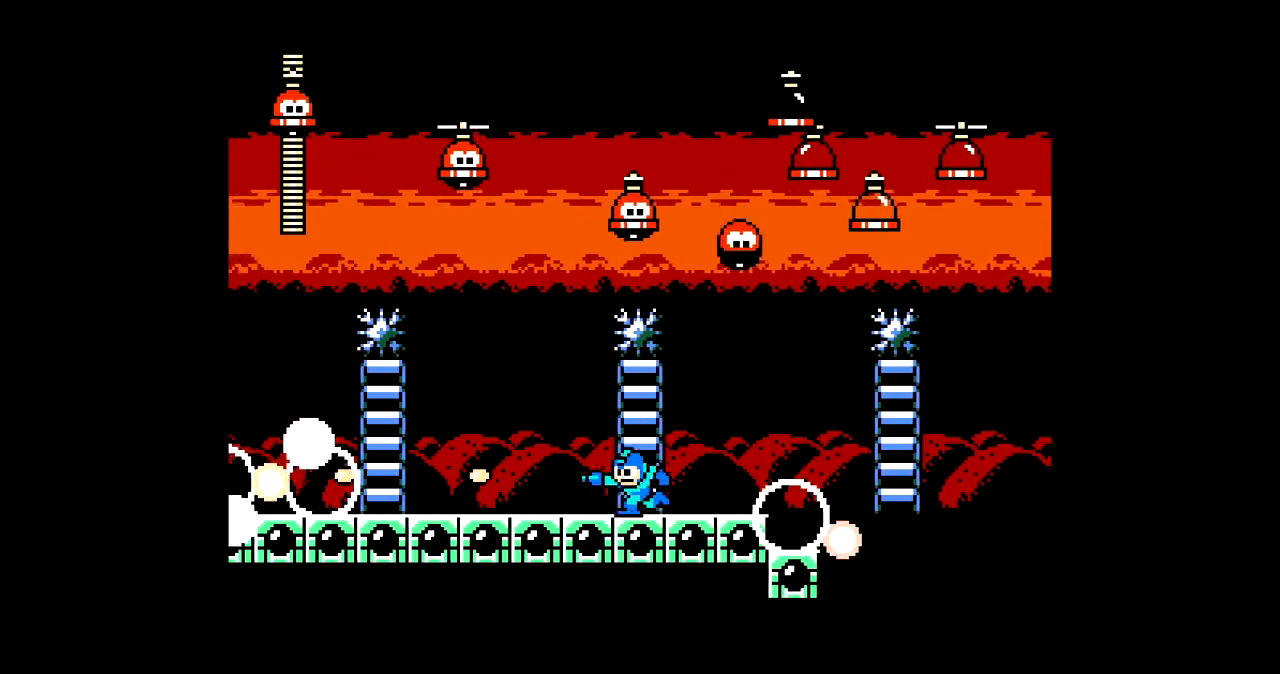
{"buttons": ["A", "DPAD_LEFT"], "events": [[66, "A", "down"], [133, "A", "up"], [233, "A", "down"], [333, "A", "up"], [467, "A", "down"]]}
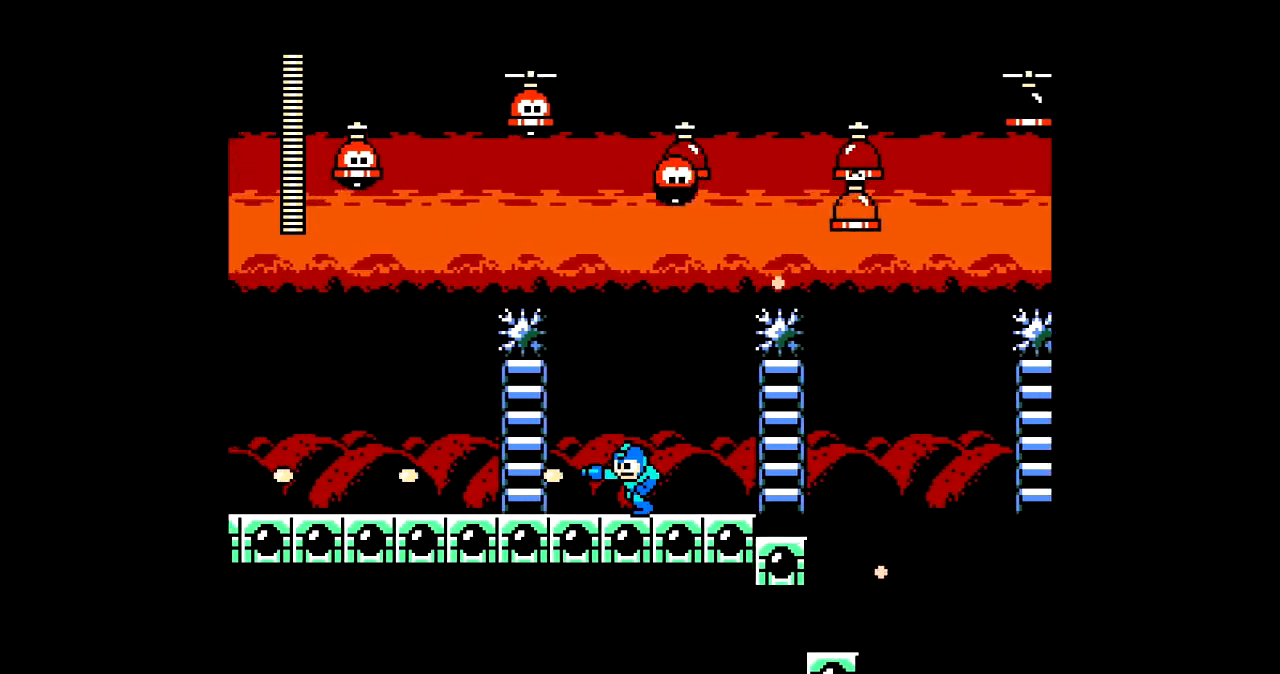
{"buttons": ["DPAD_LEFT"], "events": [[33, "A", "up"], [133, "A", "down"], [234, "A", "up"], [334, "A", "down"], [434, "A", "up"]]}
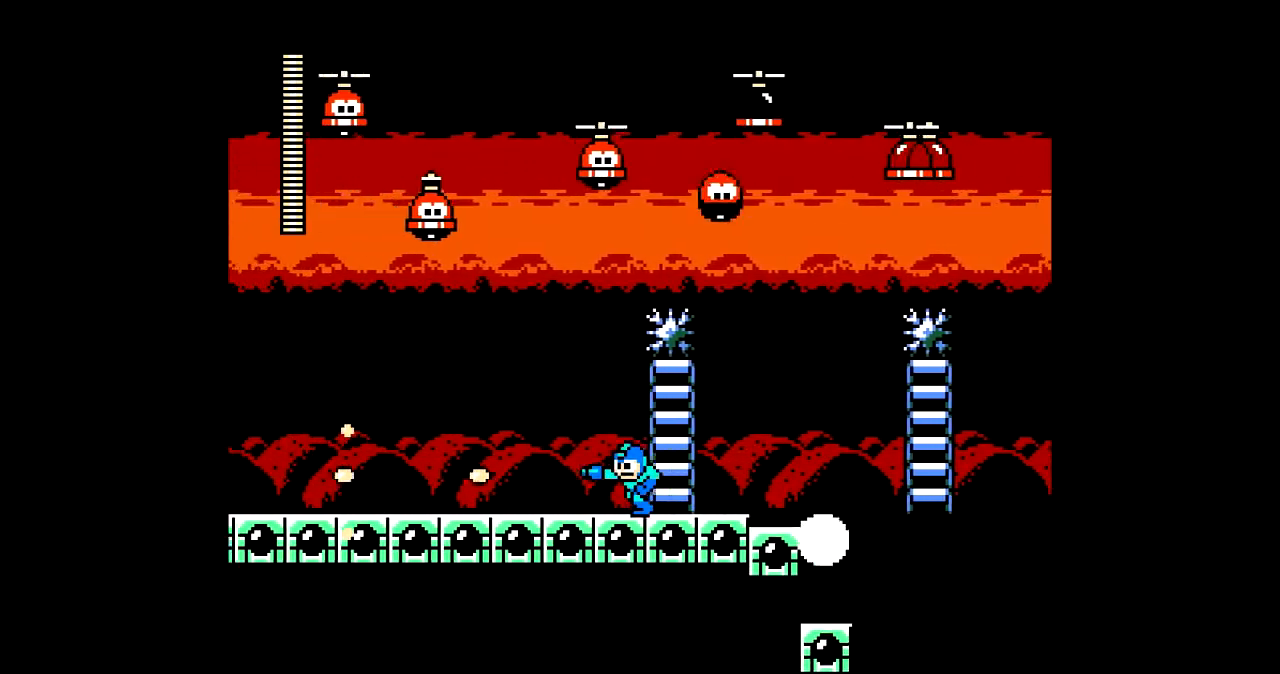
{"buttons": ["DPAD_LEFT"], "events": [[33, "A", "down"], [133, "A", "up"], [233, "A", "down"], [300, "A", "up"], [433, "A", "down"], [500, "A", "up"]]}
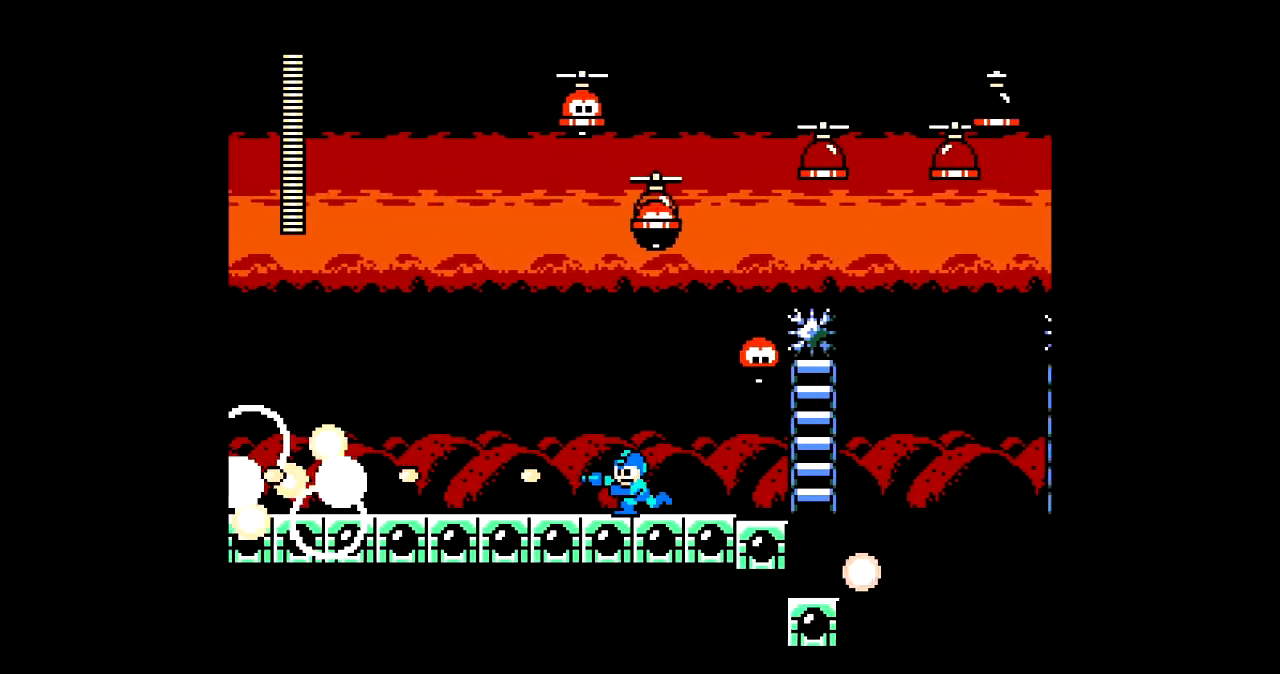
{"buttons": ["A", "DPAD_LEFT"], "events": [[100, "A", "down"], [167, "A", "up"], [300, "A", "down"], [334, "A", "up"], [467, "A", "down"]]}
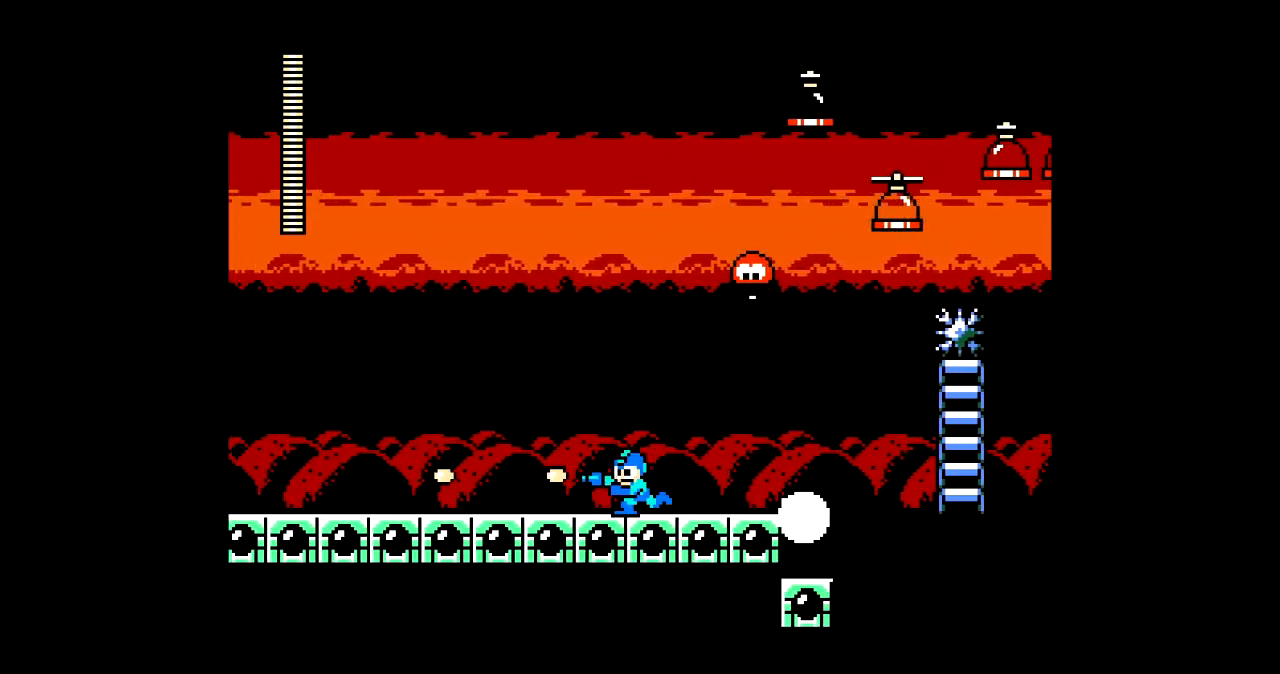
{"buttons": ["DPAD_LEFT"], "events": [[33, "A", "up"], [166, "A", "down"], [233, "A", "up"], [333, "A", "down"], [400, "A", "up"]]}
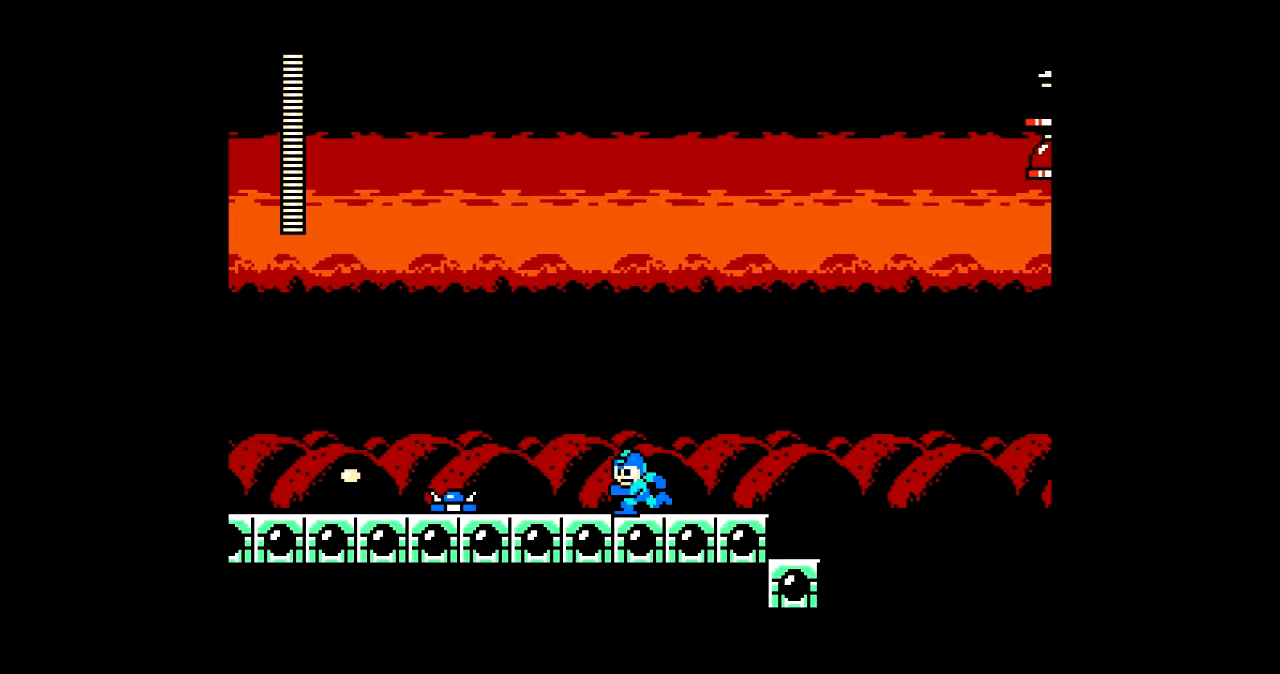
{"buttons": ["DPAD_LEFT"], "events": [[100, "B", "down"], [434, "B", "up"]]}
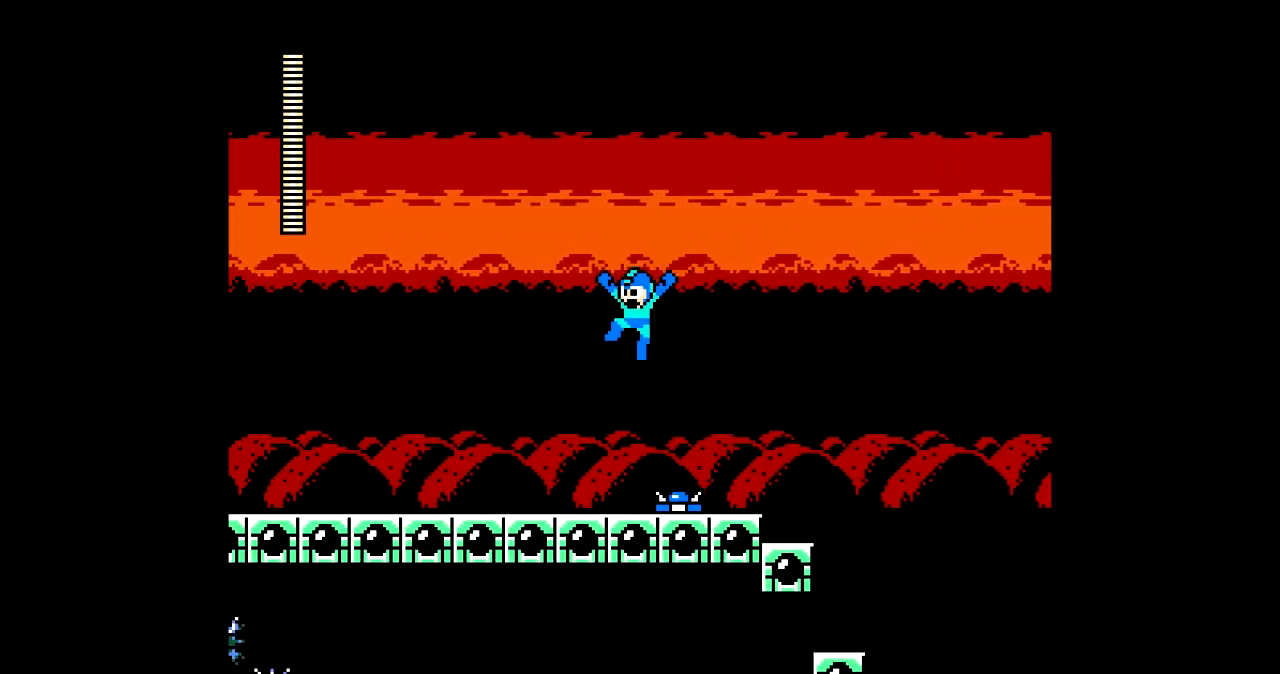
{"buttons": ["DPAD_LEFT"], "events": []}
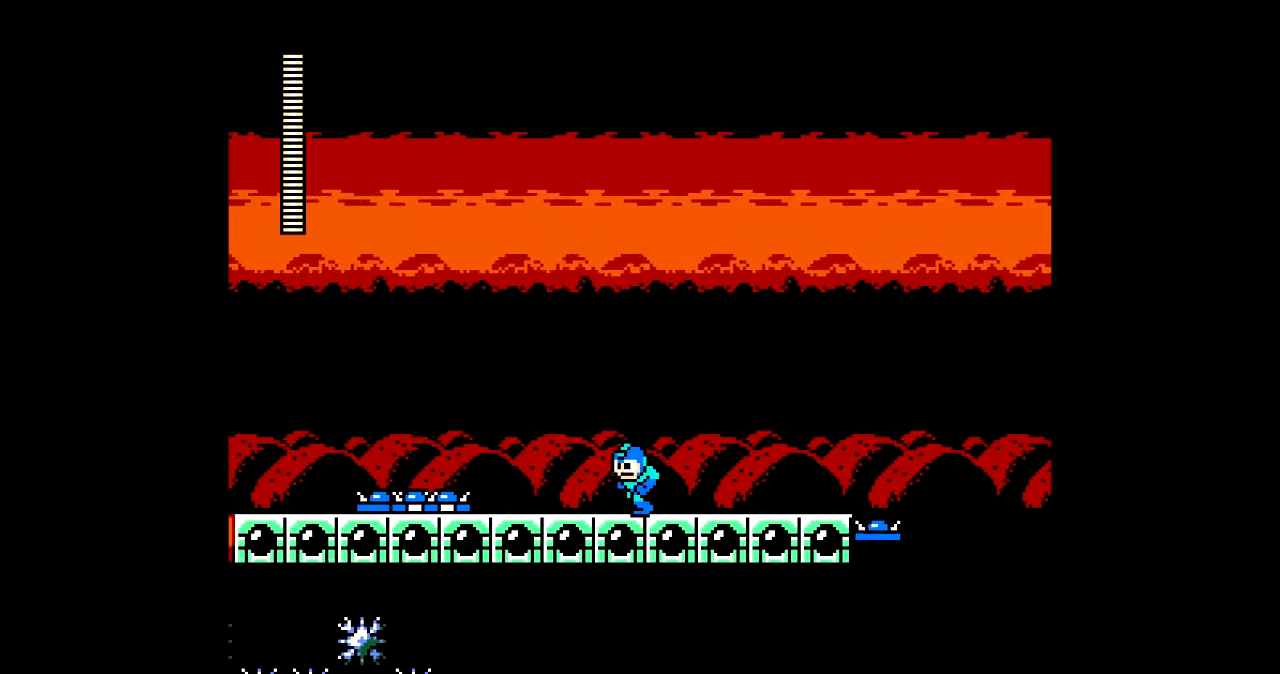
{"buttons": ["B", "DPAD_LEFT"], "events": [[133, "B", "down"]]}
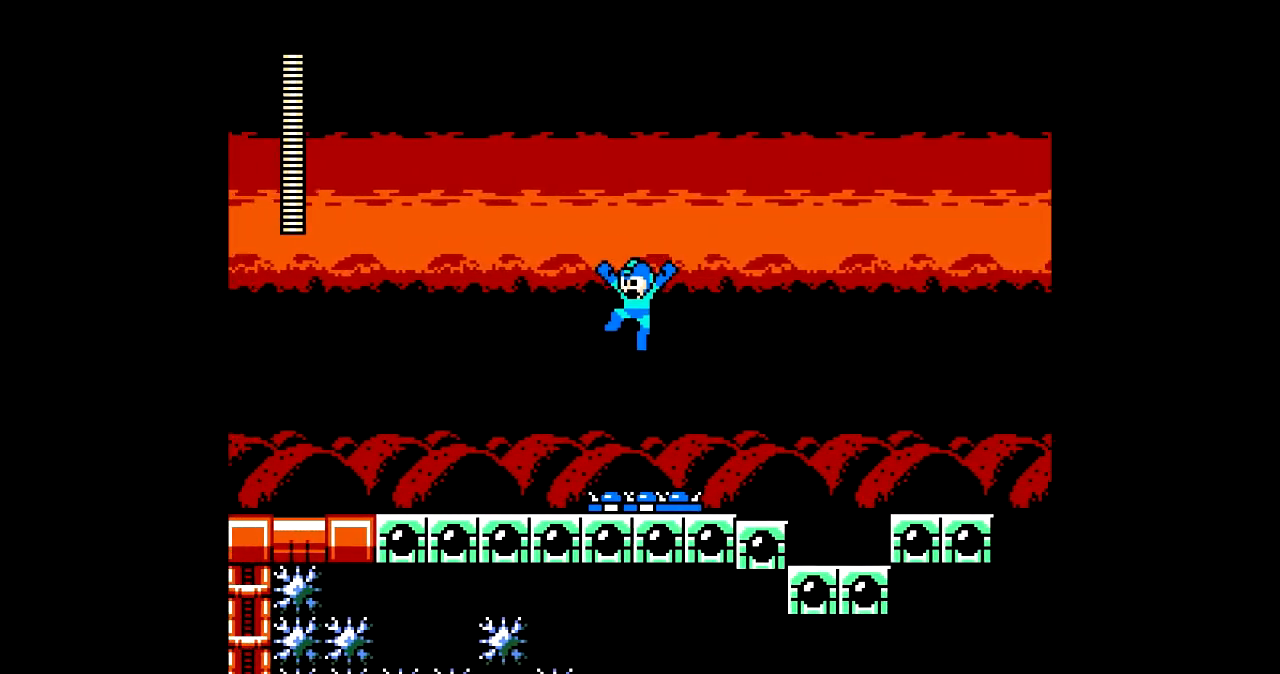
{"buttons": ["C", "DPAD_LEFT"], "events": [[334, "B", "up"], [467, "C", "down"]]}
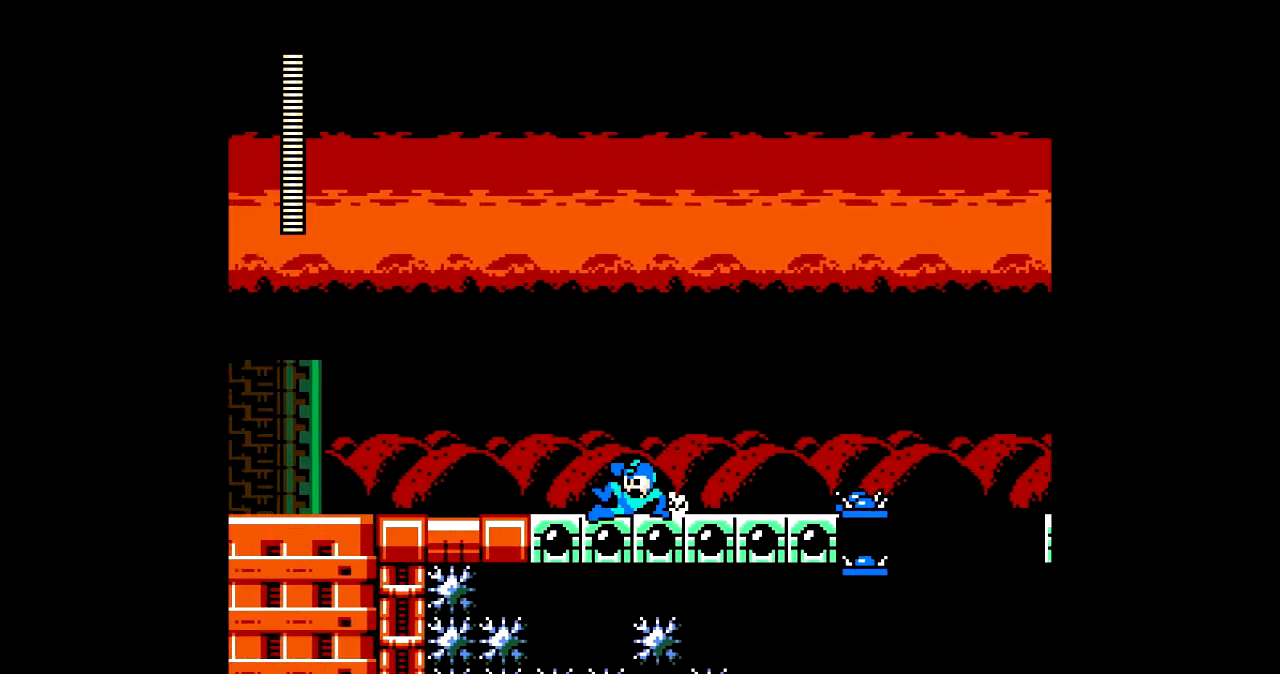
{"buttons": ["C", "DPAD_LEFT"], "events": [[66, "C", "up"], [467, "C", "down"]]}
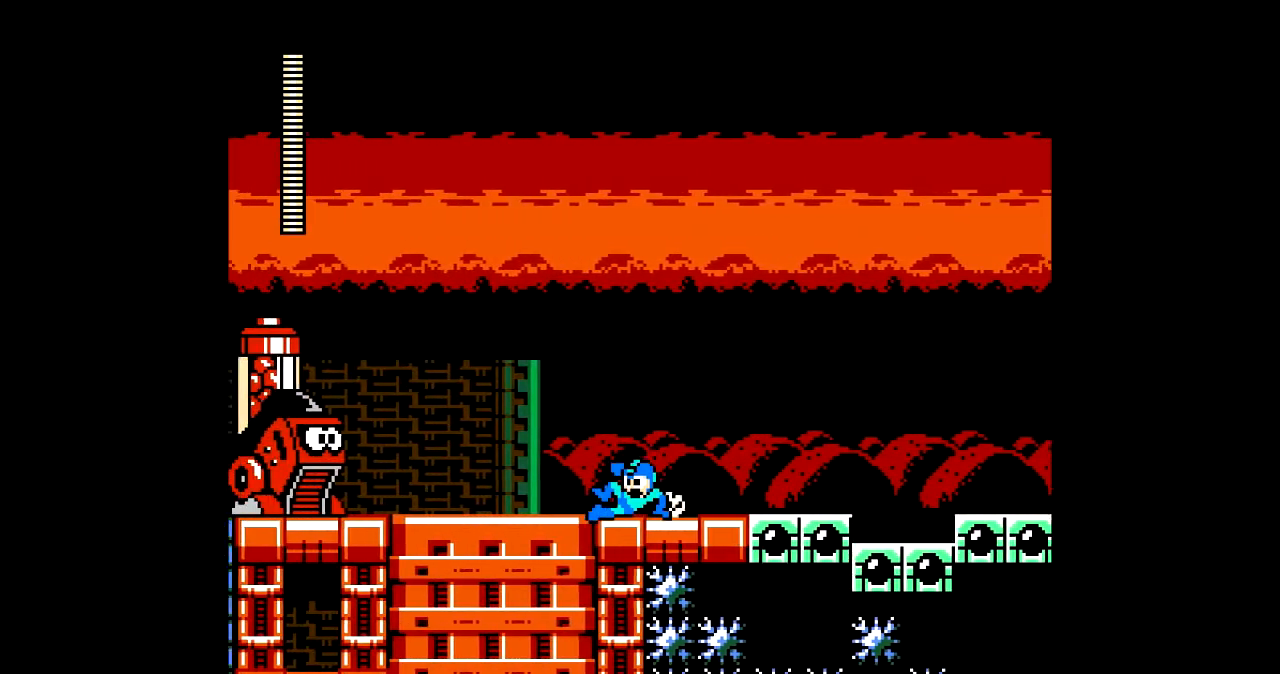
{"buttons": ["DPAD_LEFT"], "events": [[100, "C", "up"]]}
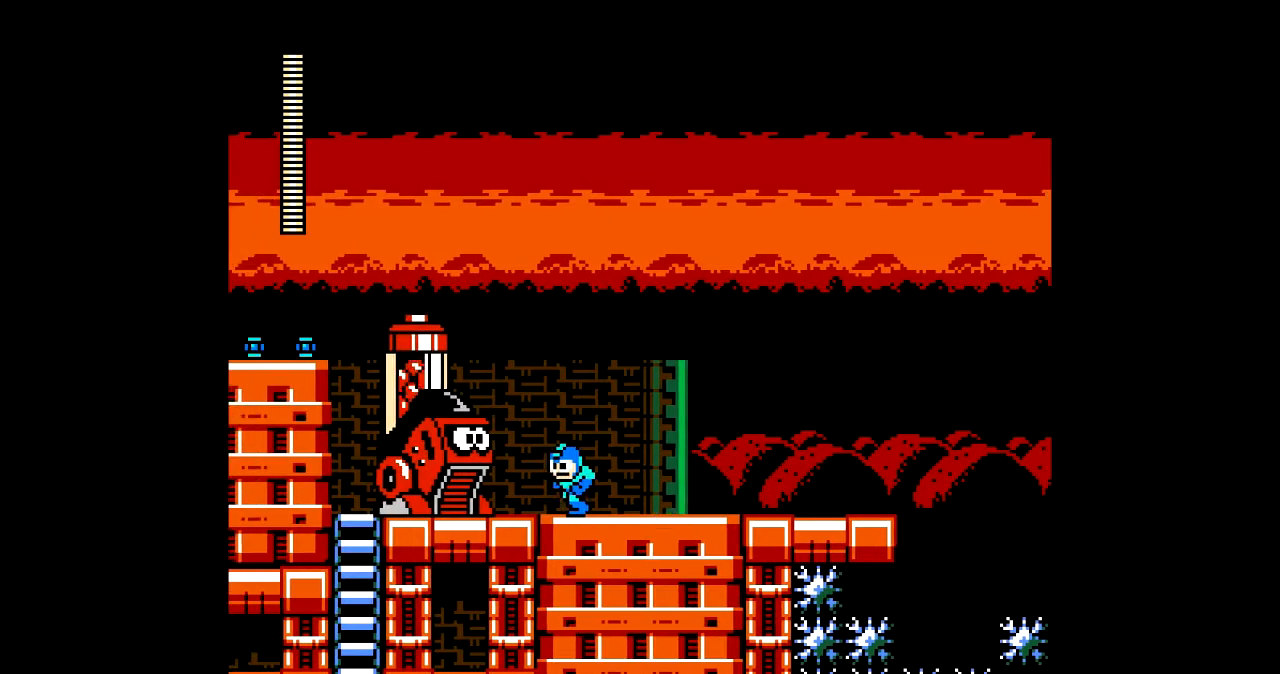
{"buttons": [], "events": [[33, "DPAD_LEFT", "up"], [66, "A", "down"], [133, "A", "up"]]}
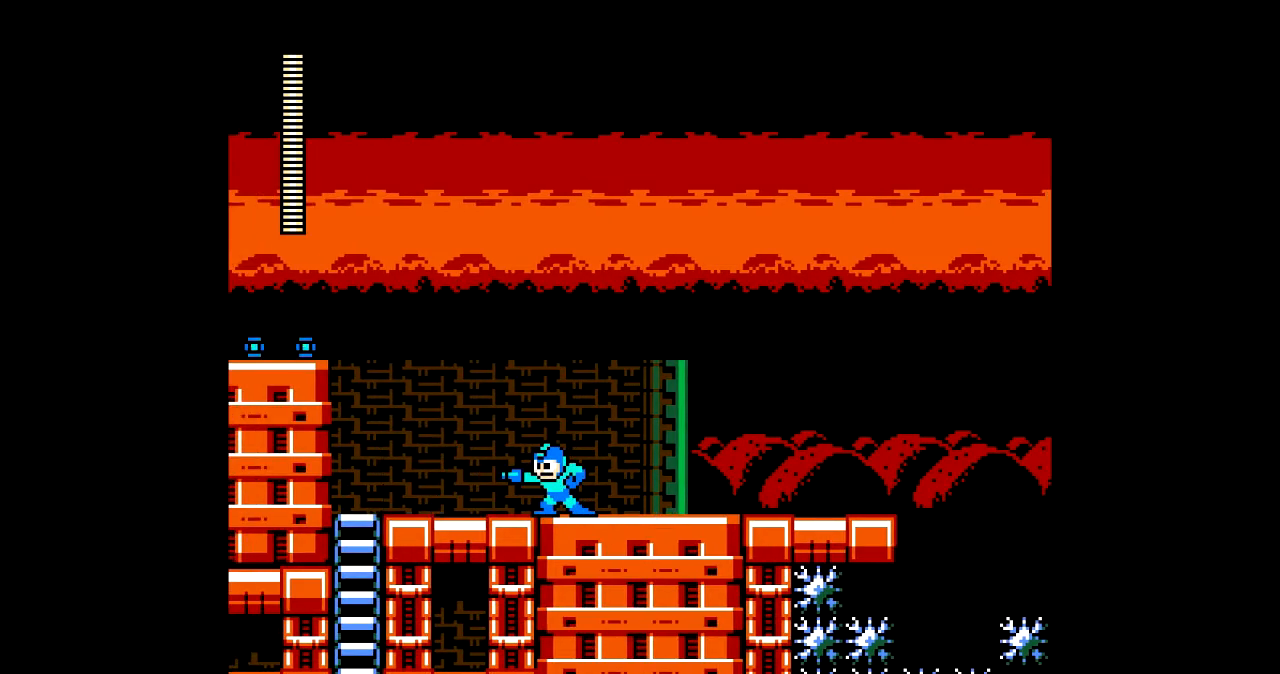
{"buttons": [], "events": [[134, "B", "down"], [200, "A", "down"], [267, "A", "up"], [367, "A", "down"], [434, "B", "up"], [467, "A", "up"]]}
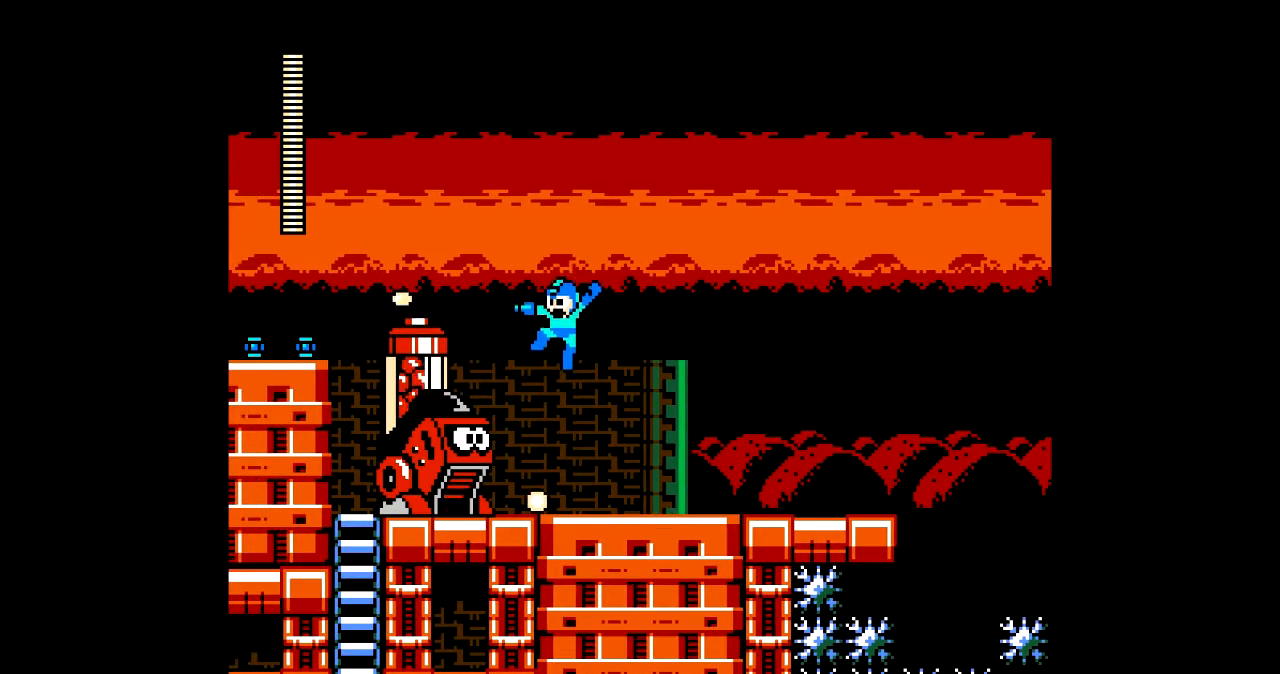
{"buttons": ["A"], "events": [[33, "A", "down"], [100, "A", "up"], [166, "A", "down"], [267, "A", "up"], [333, "A", "down"], [400, "A", "up"], [467, "A", "down"]]}
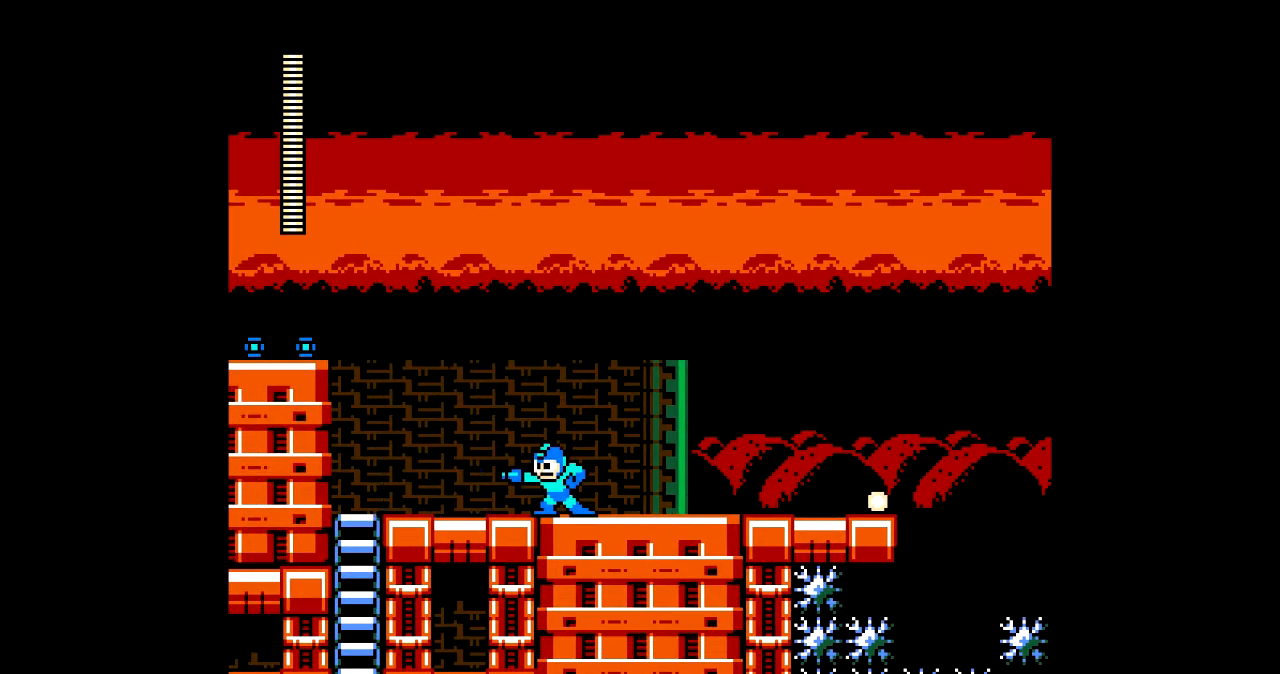
{"buttons": ["A"], "events": [[67, "A", "up"], [134, "A", "down"], [200, "A", "up"], [300, "A", "down"], [367, "A", "up"], [434, "A", "down"]]}
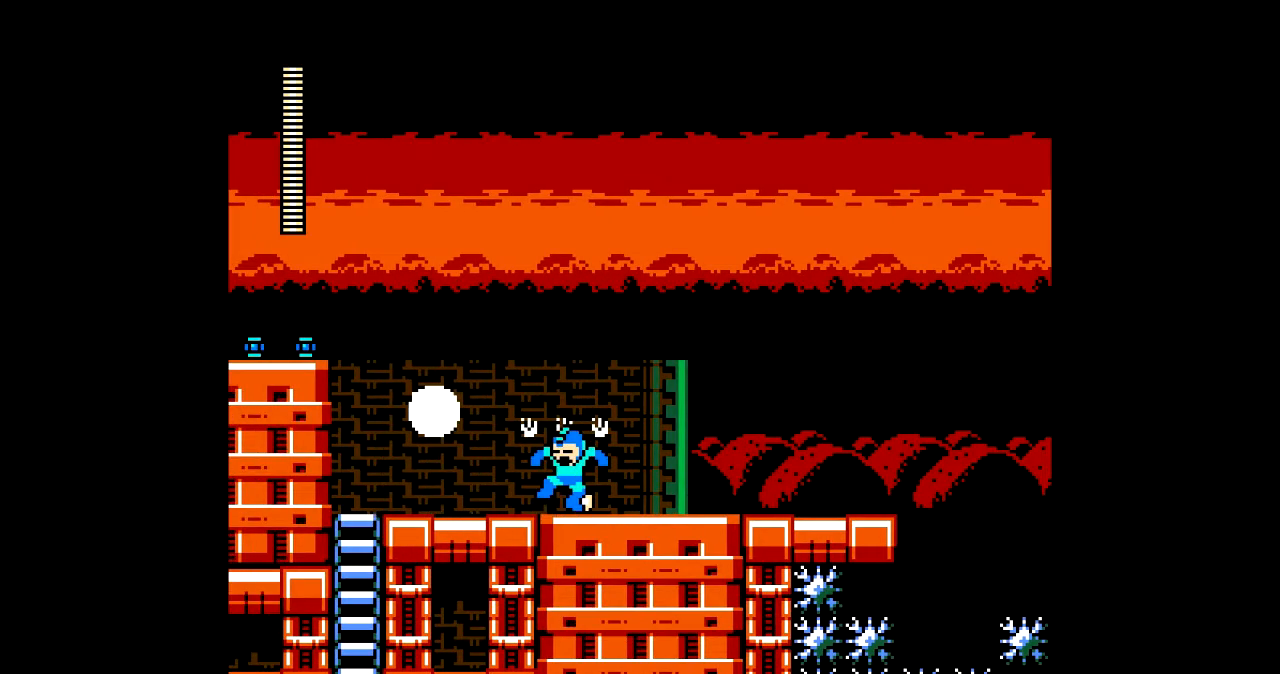
{"buttons": ["DPAD_LEFT"], "events": [[33, "A", "up"], [367, "DPAD_LEFT", "down"]]}
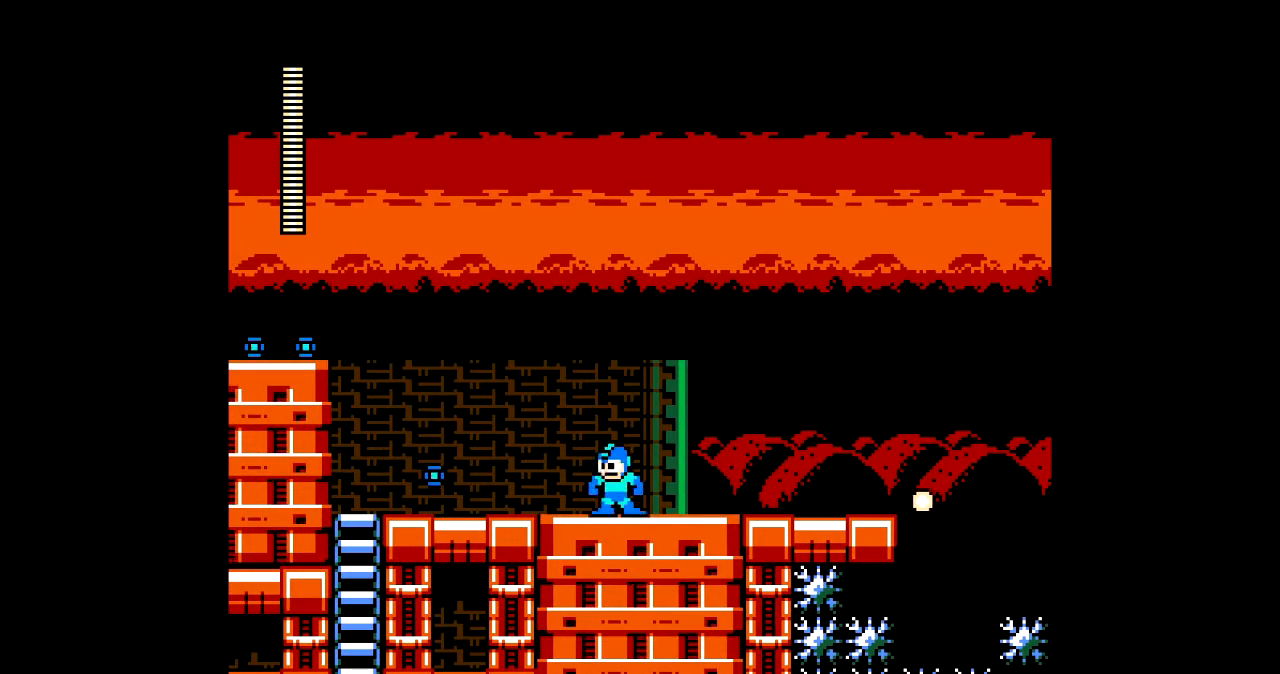
{"buttons": ["DPAD_LEFT"], "events": [[100, "C", "down"], [234, "C", "up"]]}
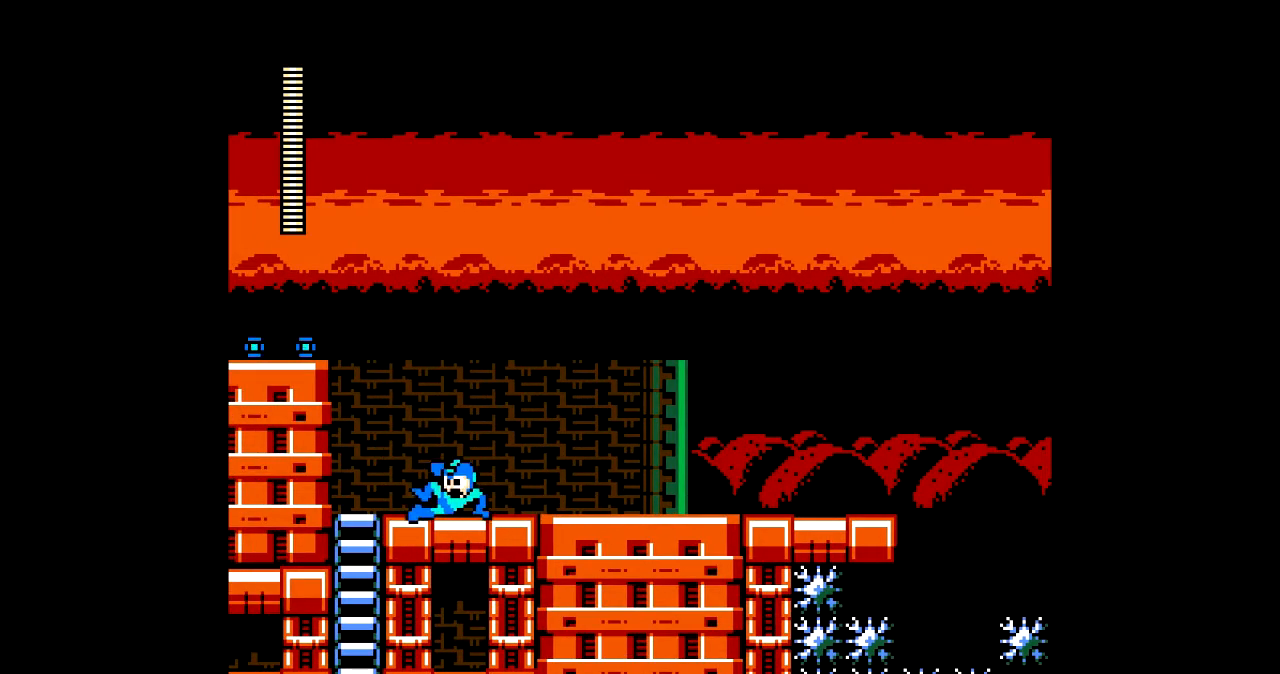
{"buttons": [], "events": [[333, "DPAD_DOWN", "down"], [367, "DPAD_LEFT", "up"], [433, "B", "down"], [433, "DPAD_DOWN", "up"], [500, "B", "up"]]}
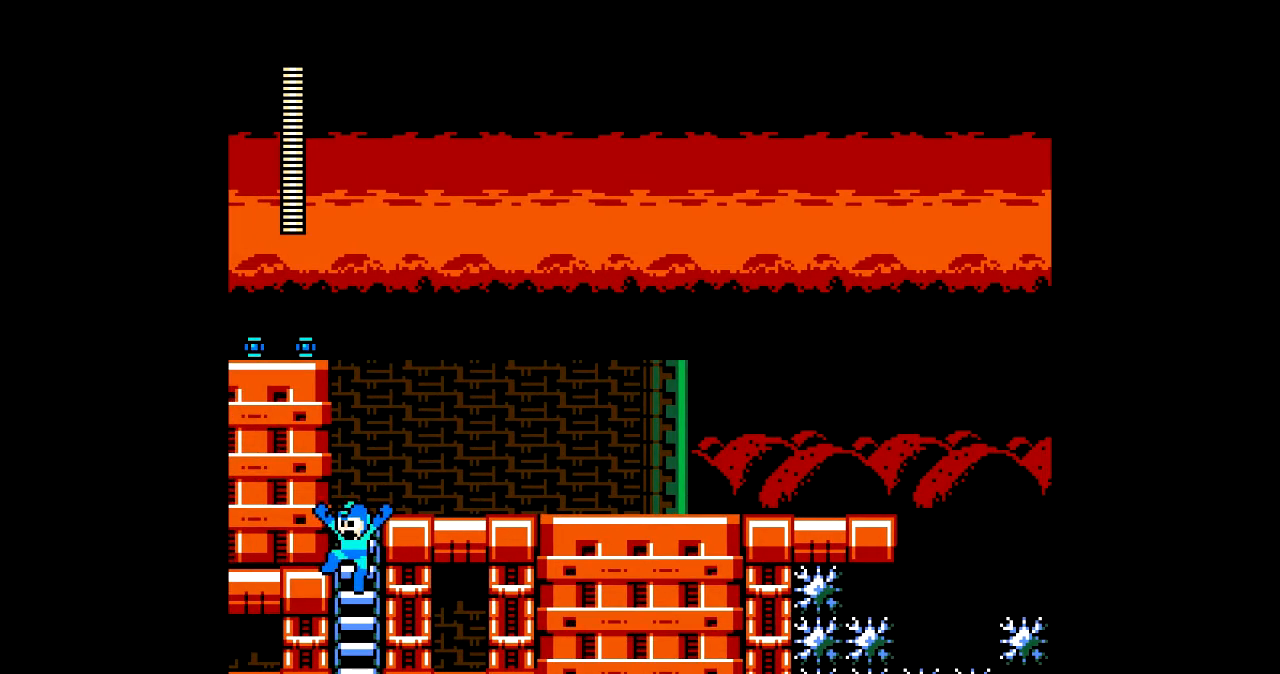
{"buttons": [], "events": [[100, "DPAD_RIGHT", "down"], [234, "DPAD_RIGHT", "up"], [401, "R1", "down"], [467, "R1", "up"]]}
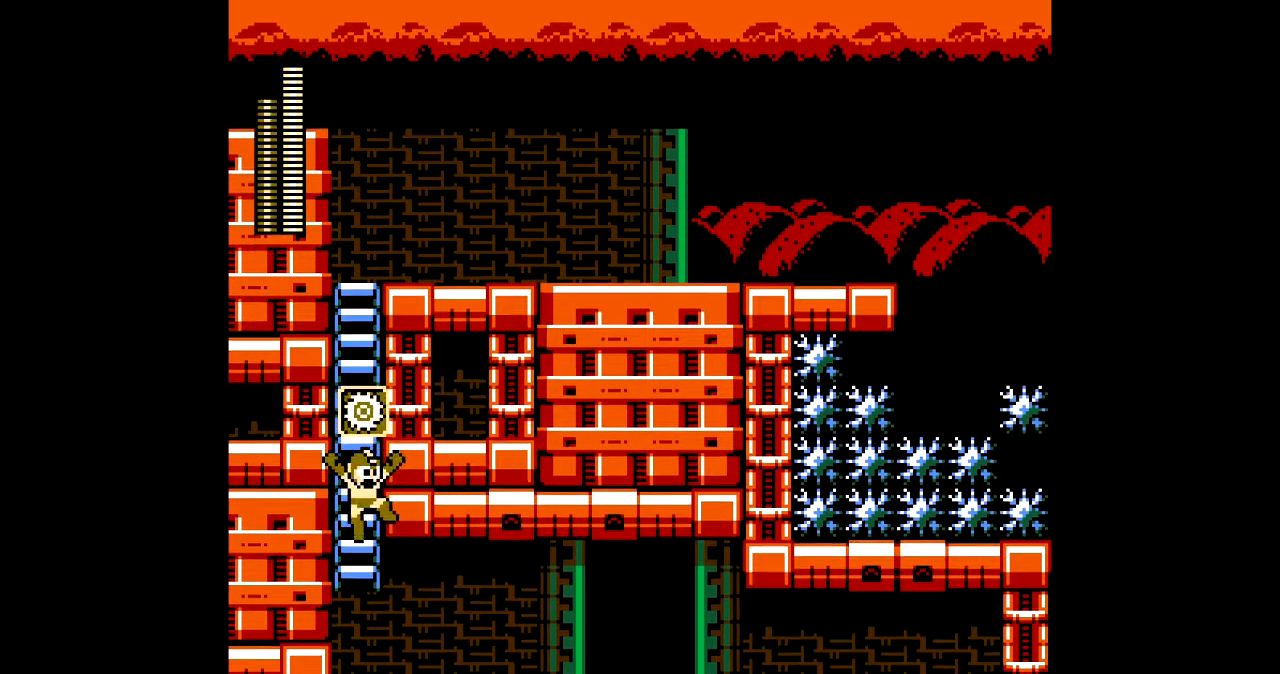
{"buttons": [], "events": [[100, "R1", "down"], [200, "R1", "up"]]}
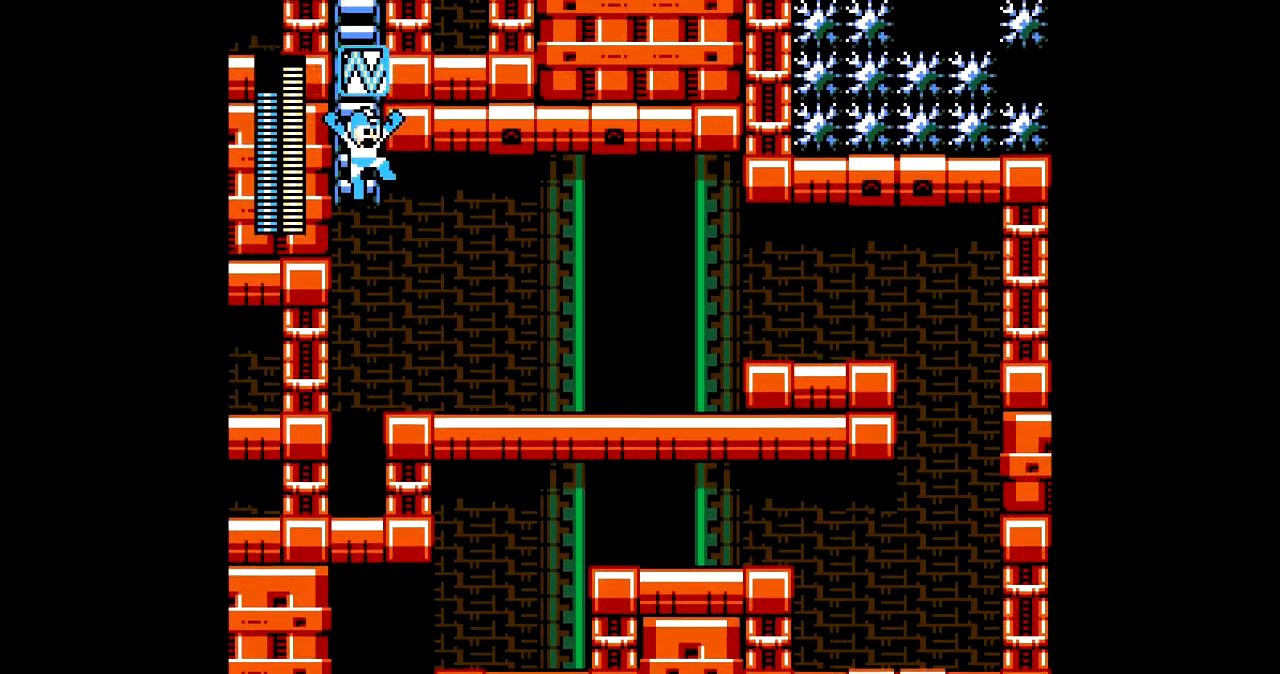
{"buttons": ["R1"], "events": [[100, "L1", "down"], [234, "L1", "up"], [334, "DPAD_LEFT", "down"], [467, "DPAD_LEFT", "up"], [501, "R1", "down"]]}